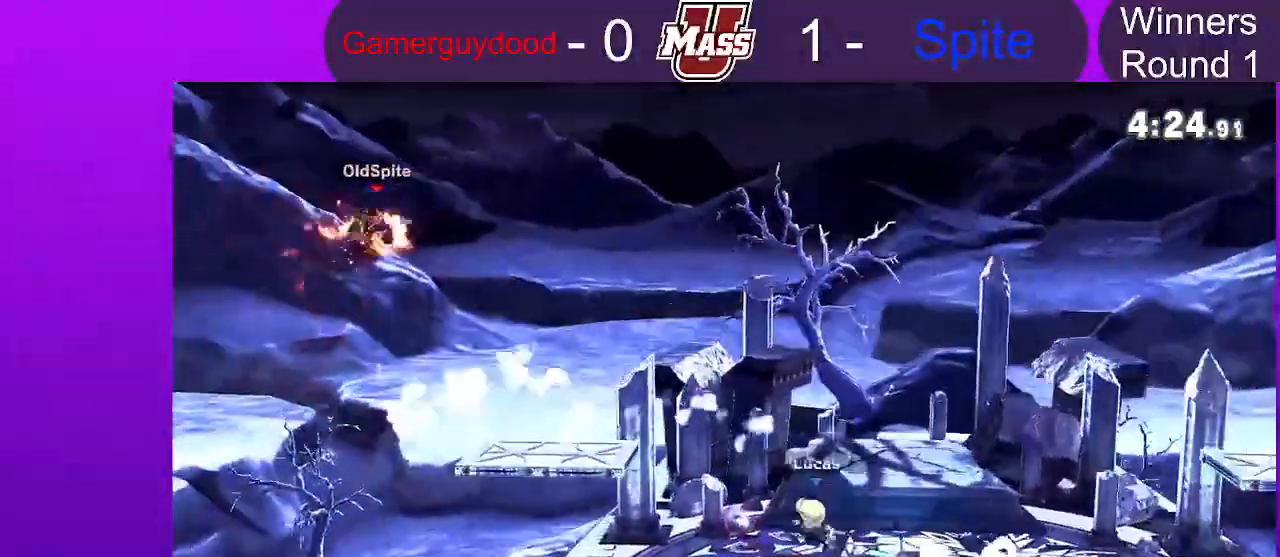
Gameplay with a controller (Nintendo layout); each line is a JSON object with the inputs held at the frame after it (dt_ms = milliseconds from this image to that frame). "events" lists button and stick changes between this image and that frame as [ms after this image, input, new state], when the widget could be followed in between. Not read: DPAD_DOWN DPAD_UP L3 R3 X.
{"dt_ms": 500, "buttons": [], "left_stick": "center", "right_stick": "center", "events": [[250, "left_stick", "center"], [383, "R1", "up"]]}
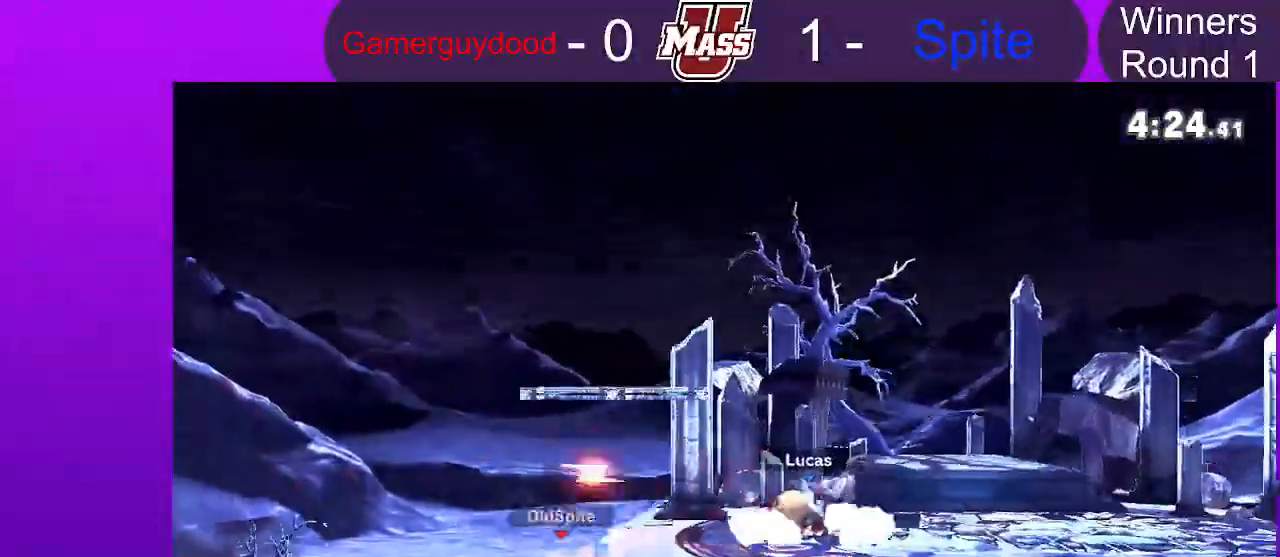
{"dt_ms": 500, "buttons": [], "left_stick": "left", "right_stick": "center", "events": [[183, "left_stick", "right"], [333, "left_stick", "left"]]}
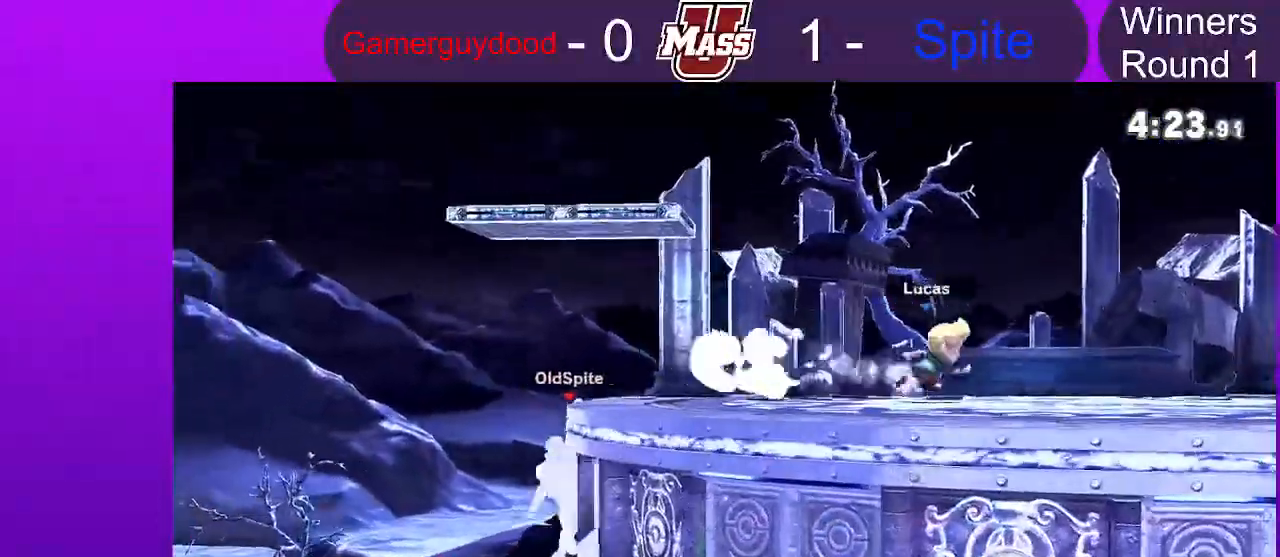
{"dt_ms": 500, "buttons": [], "left_stick": "center", "right_stick": "left", "events": [[117, "right_stick", "left"], [167, "right_stick", "center"], [267, "left_stick", "down"], [367, "left_stick", "center"], [450, "right_stick", "left"]]}
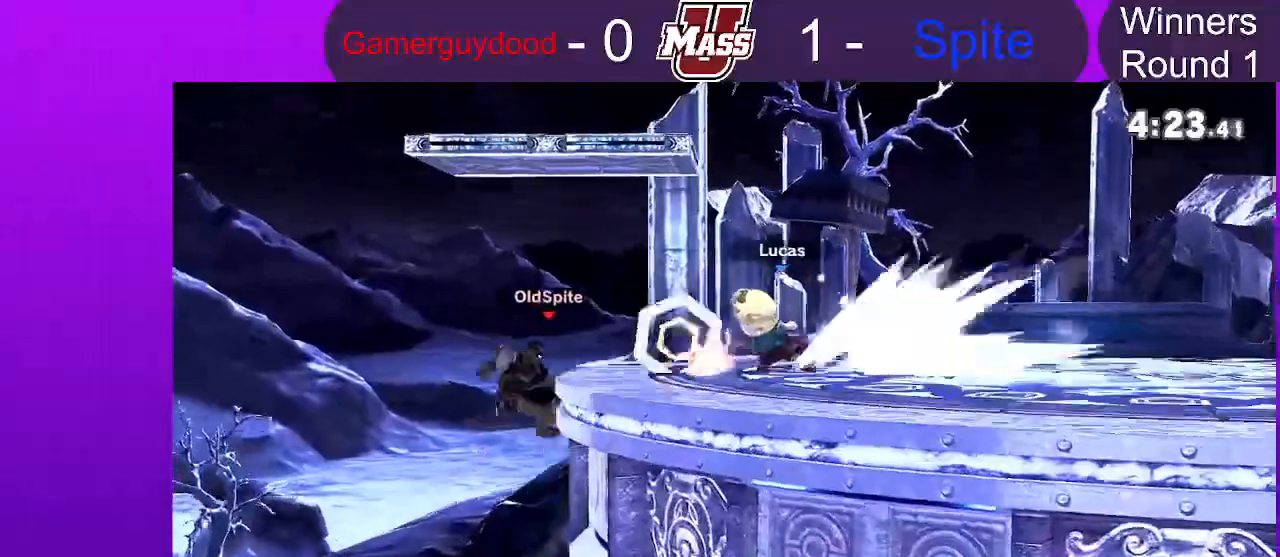
{"dt_ms": 1000, "buttons": [], "left_stick": "right", "right_stick": "center"}
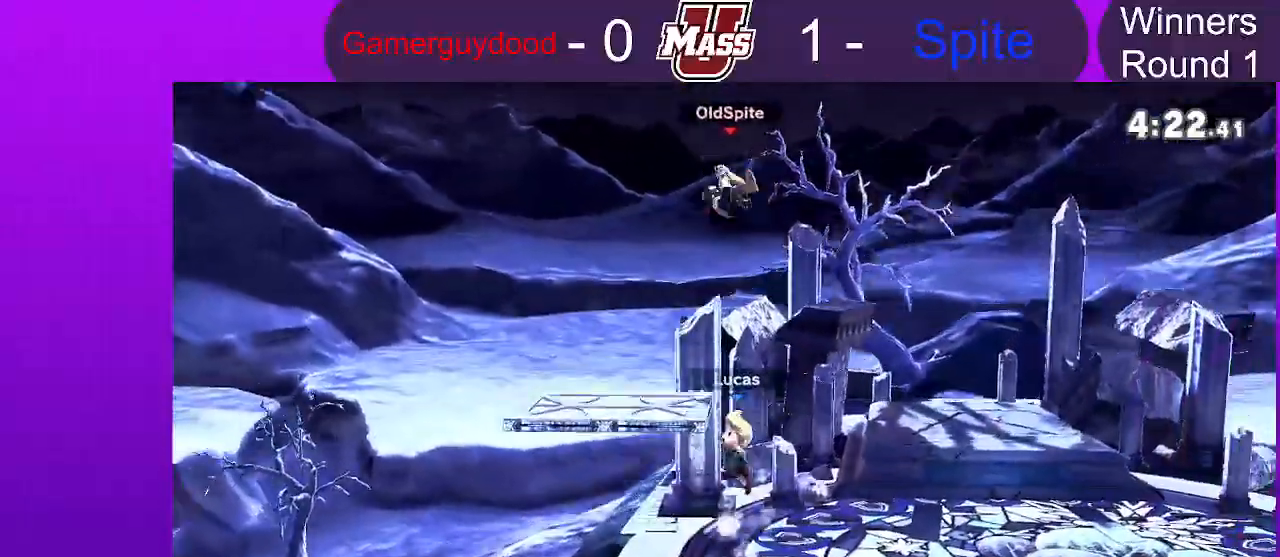
{"dt_ms": 500, "buttons": [], "left_stick": "down", "right_stick": "center"}
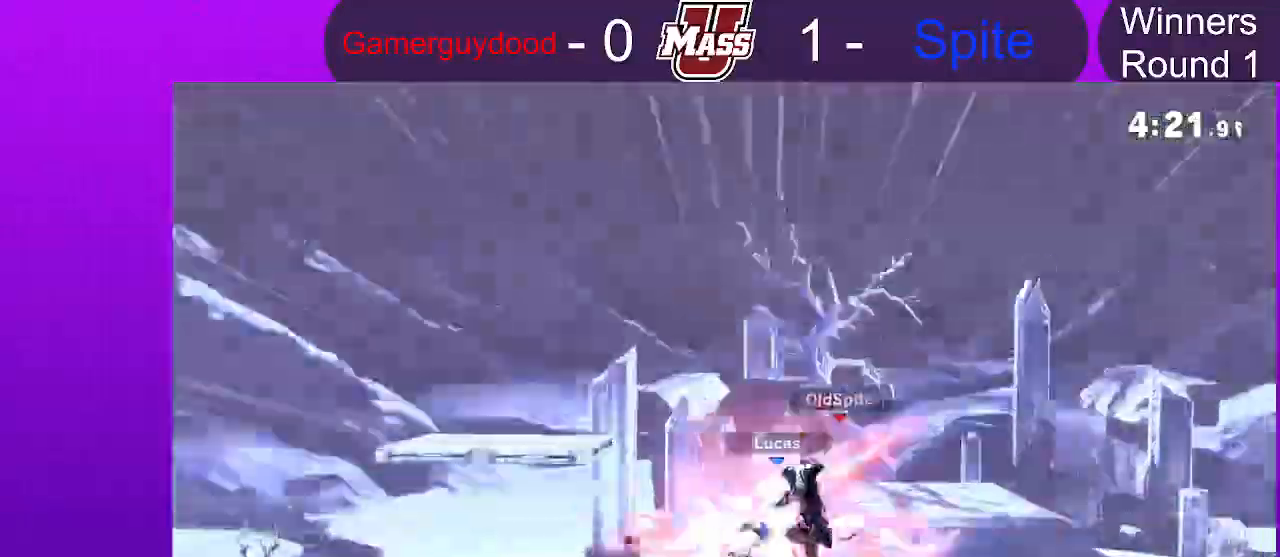
{"dt_ms": 500, "buttons": [], "left_stick": "down-right", "right_stick": "center", "events": [[117, "R1", "down"], [133, "left_stick", "down-right"], [367, "R1", "up"]]}
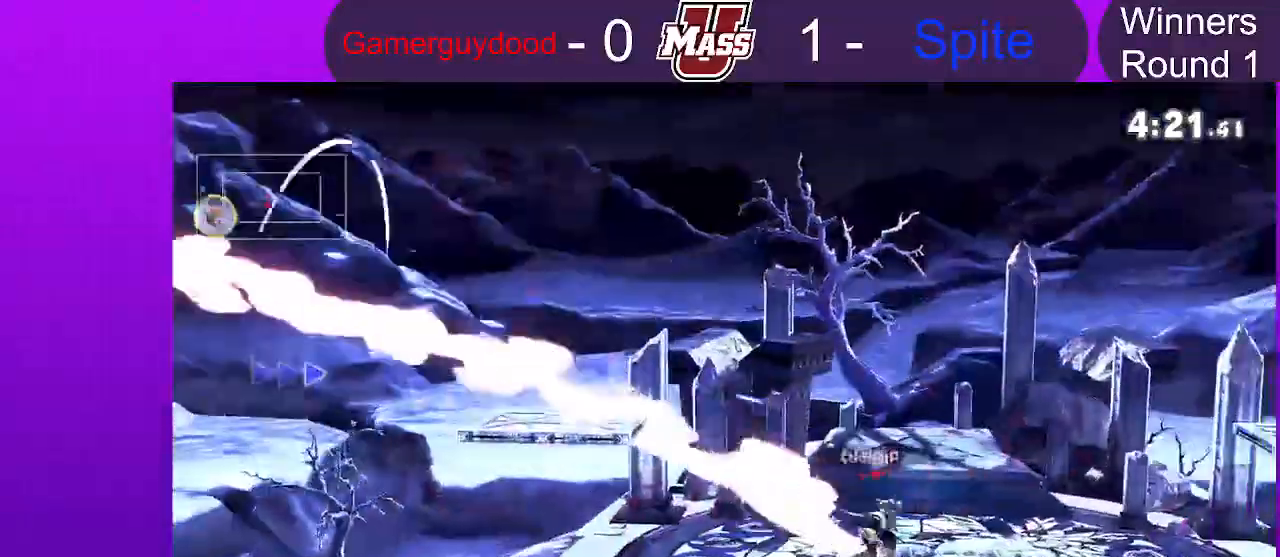
{"dt_ms": 500, "buttons": [], "left_stick": "center", "right_stick": "center"}
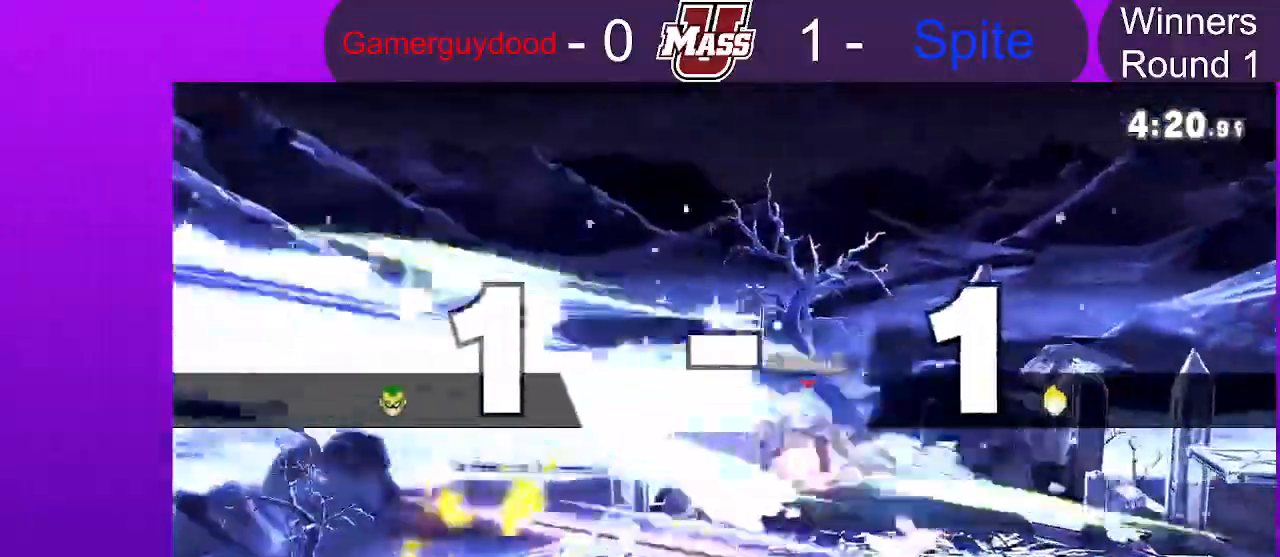
{"dt_ms": 500, "buttons": [], "left_stick": "center", "right_stick": "center", "events": []}
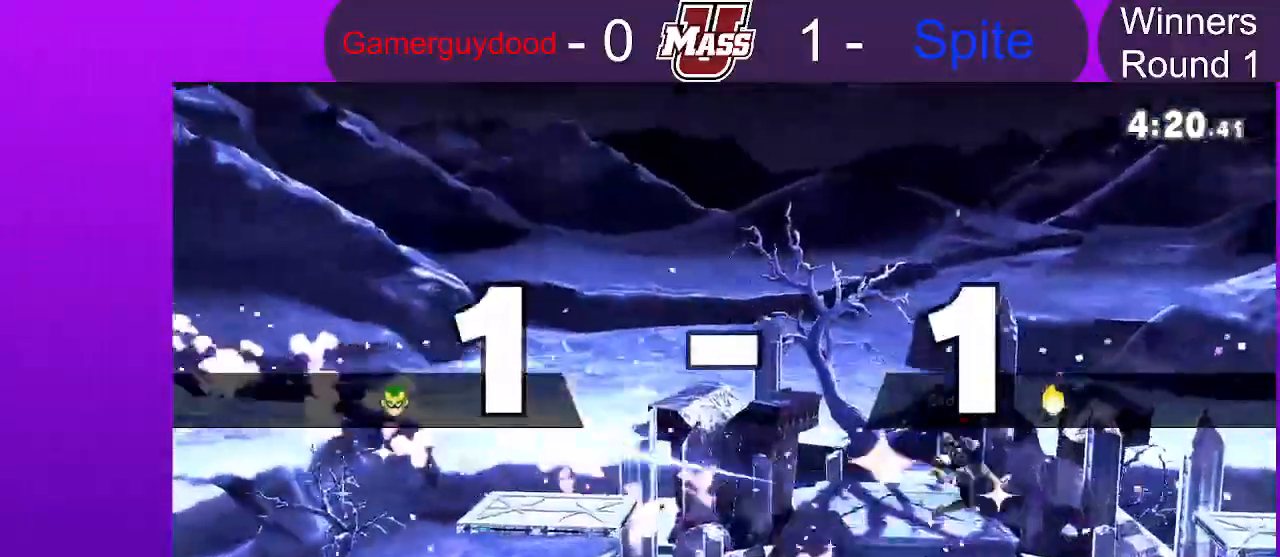
{"dt_ms": 500, "buttons": [], "left_stick": "center", "right_stick": "center", "events": []}
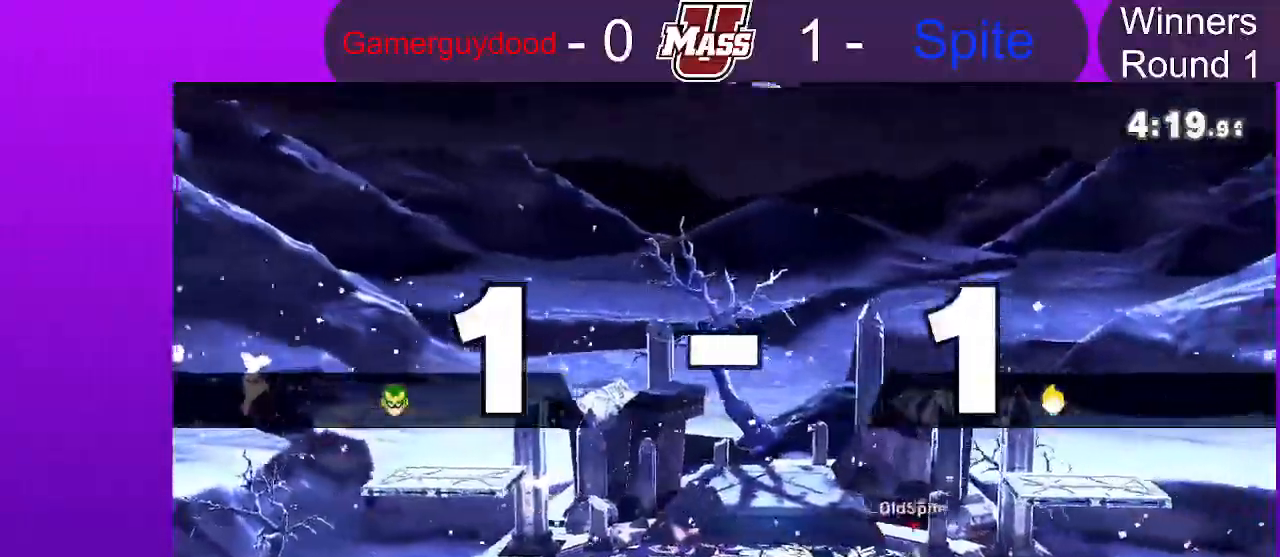
{"dt_ms": 500, "buttons": [], "left_stick": "down", "right_stick": "center", "events": [[383, "left_stick", "down"]]}
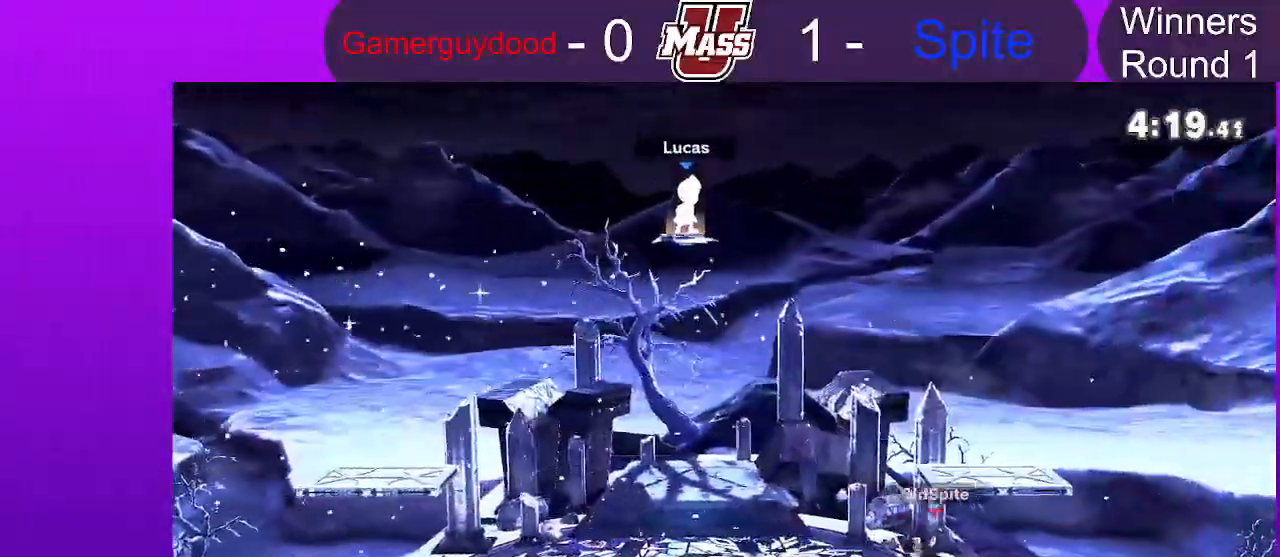
{"dt_ms": 500, "buttons": [], "left_stick": "down", "right_stick": "center", "events": [[17, "left_stick", "center"], [117, "left_stick", "down"], [233, "left_stick", "center"], [317, "left_stick", "down"], [367, "left_stick", "right"], [500, "left_stick", "down"]]}
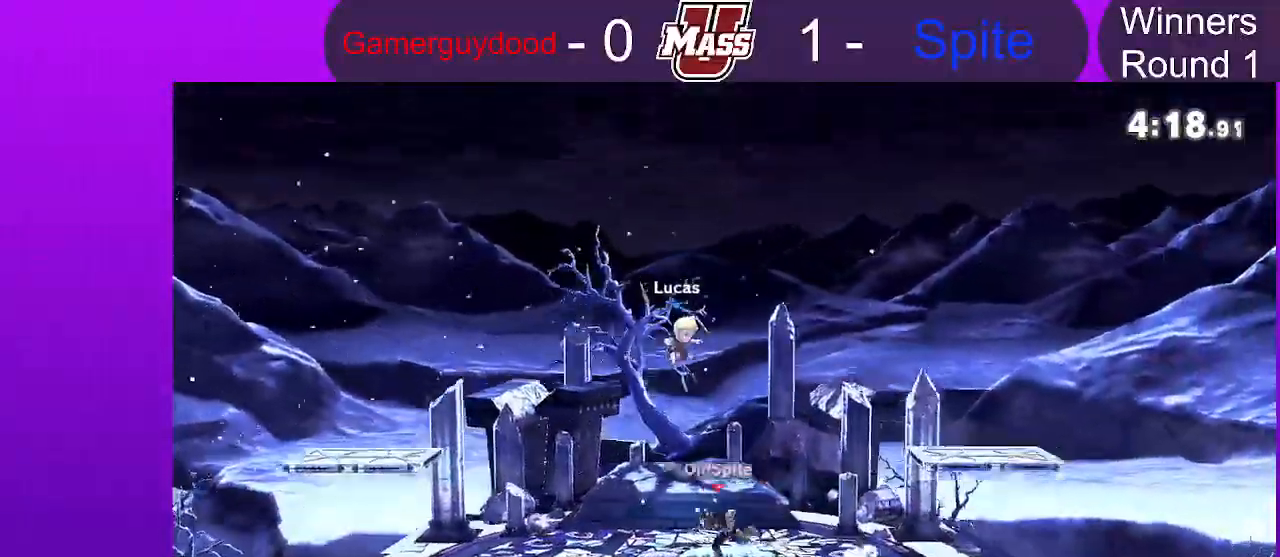
{"dt_ms": 1000, "buttons": ["R1"], "left_stick": "center", "right_stick": "center"}
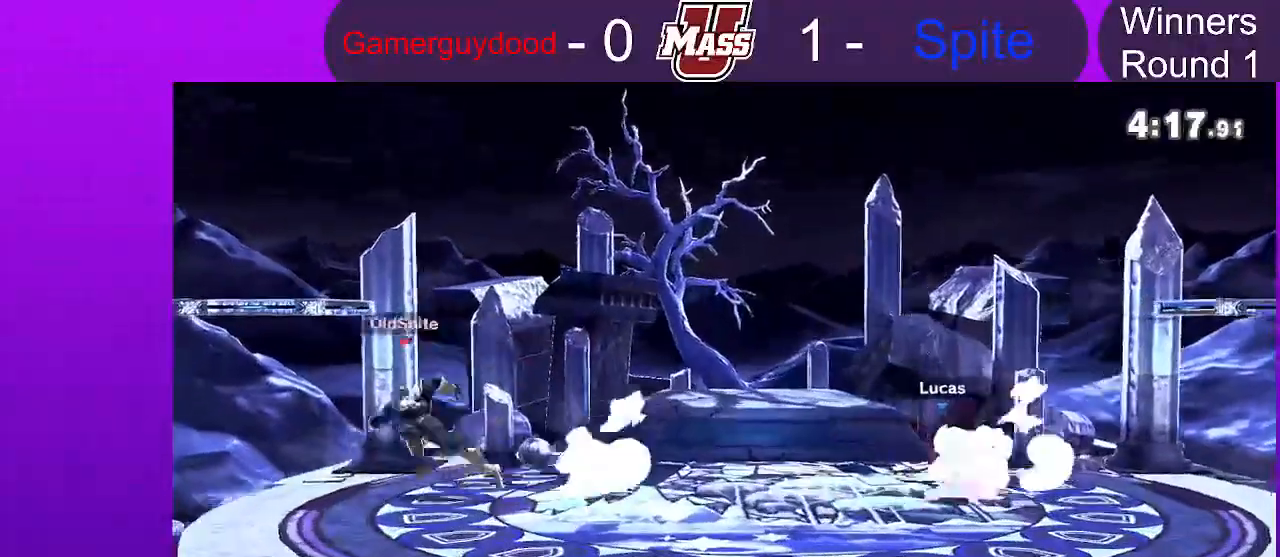
{"dt_ms": 1000, "buttons": [], "left_stick": "right", "right_stick": "center"}
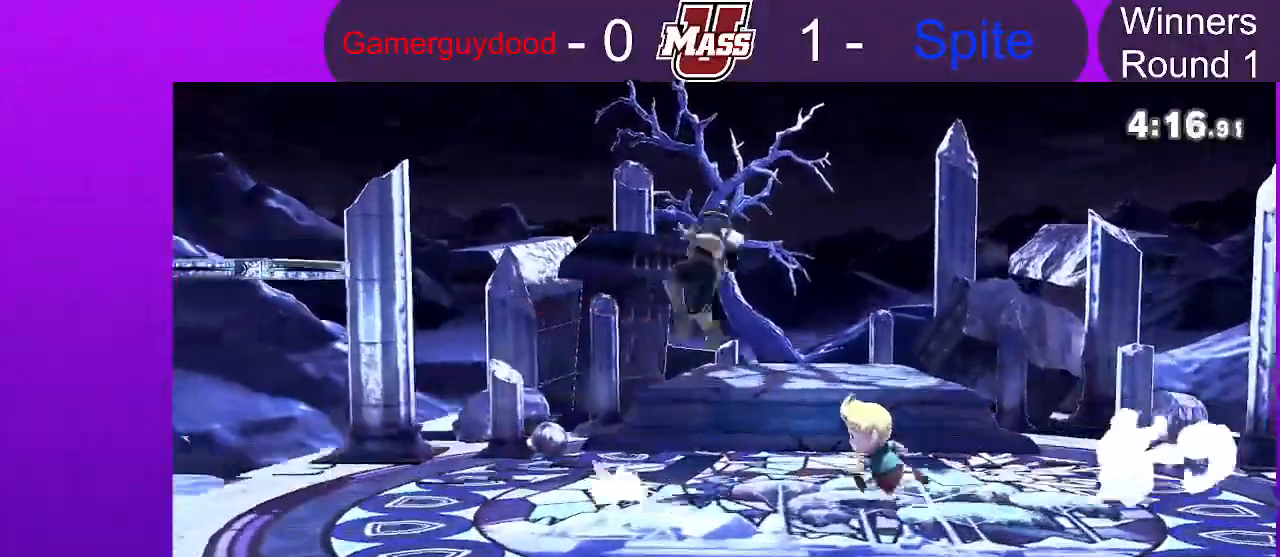
{"dt_ms": 500, "buttons": [], "left_stick": "right", "right_stick": "center"}
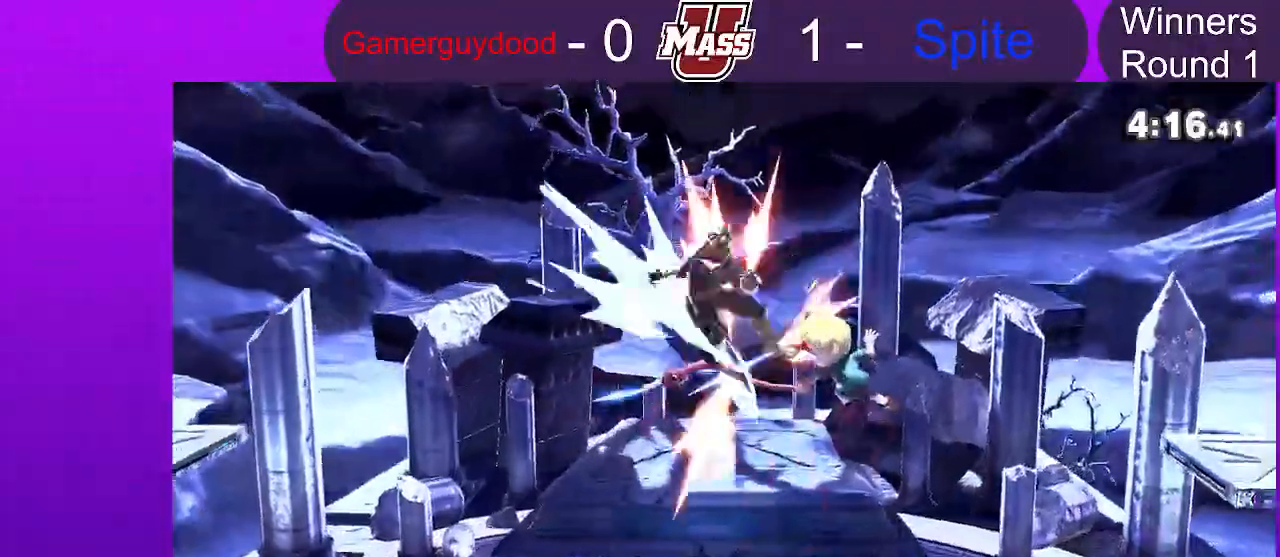
{"dt_ms": 500, "buttons": [], "left_stick": "left", "right_stick": "center", "events": [[17, "left_stick", "center"], [217, "left_stick", "left"]]}
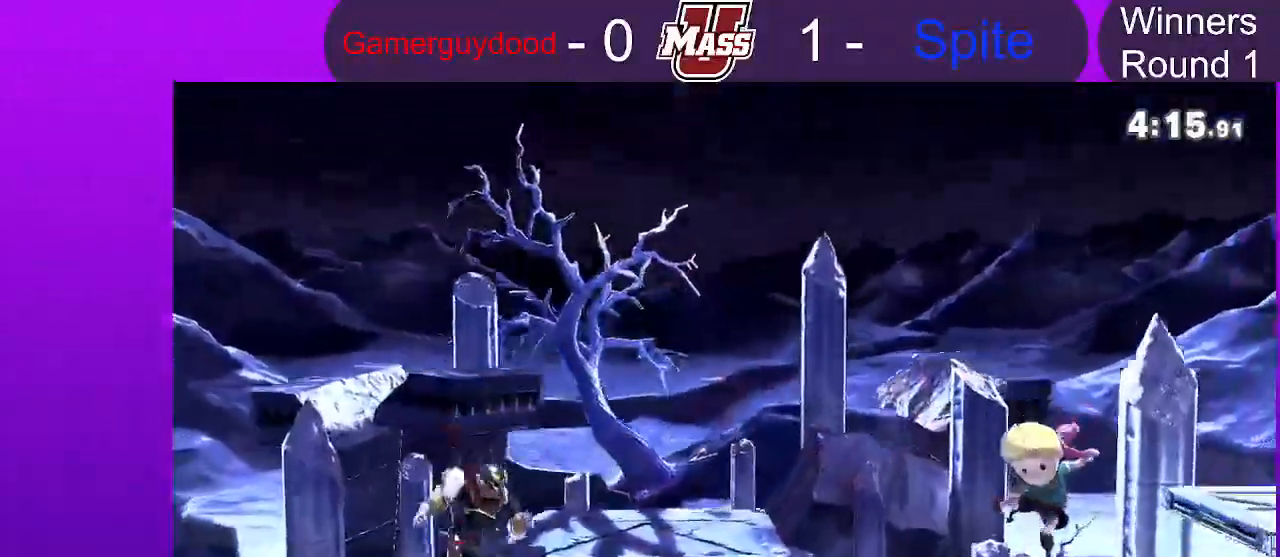
{"dt_ms": 1000, "buttons": [], "left_stick": "left", "right_stick": "center"}
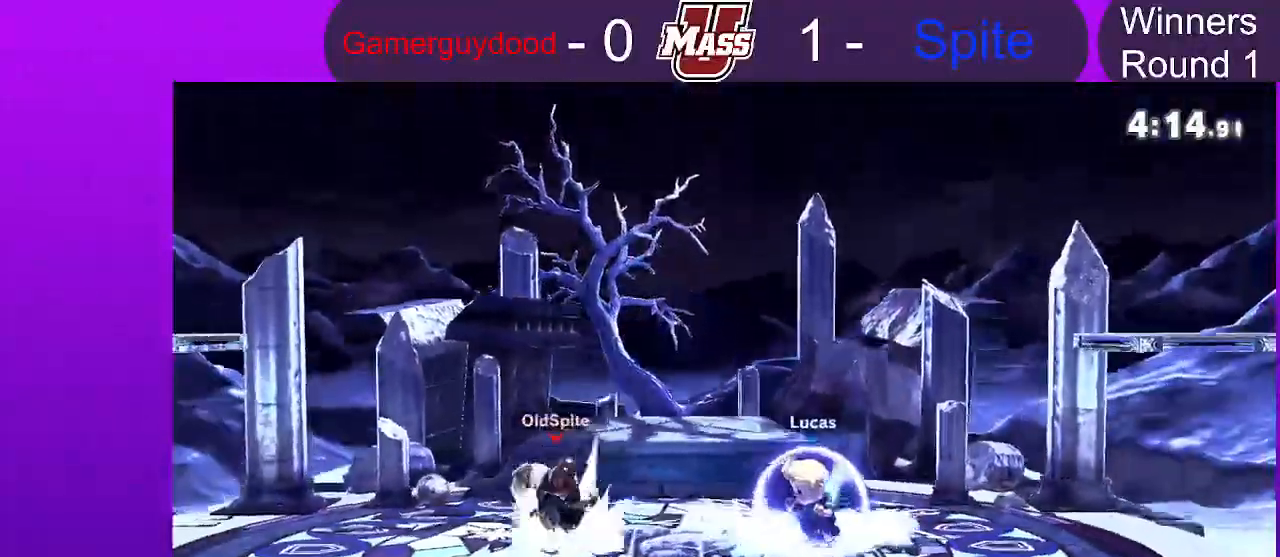
{"dt_ms": 1000, "buttons": [], "left_stick": "center", "right_stick": "up"}
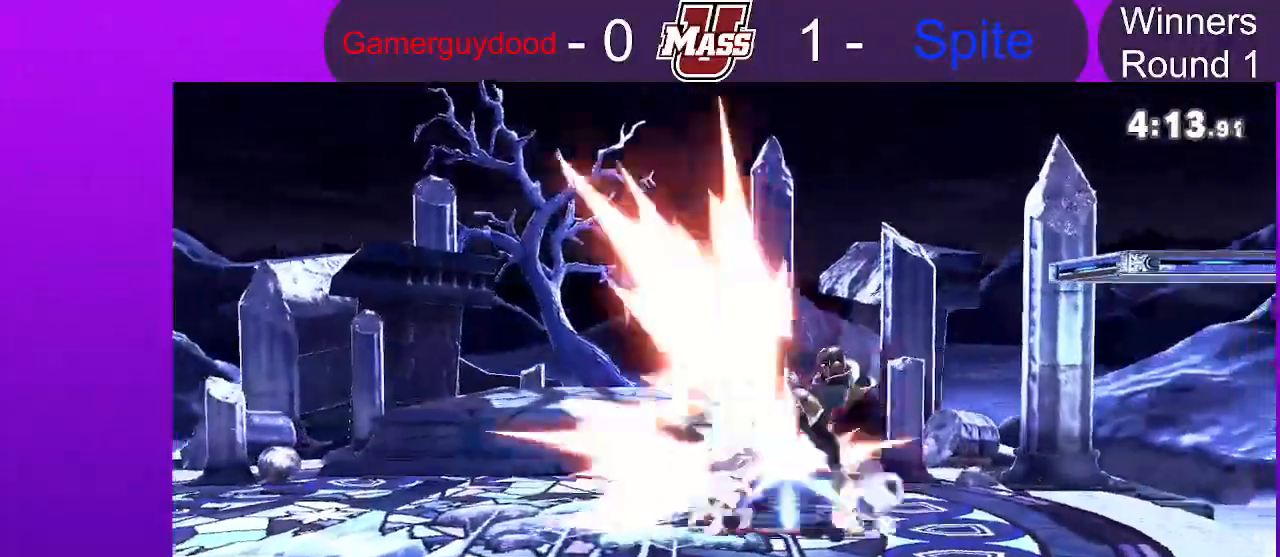
{"dt_ms": 1000, "buttons": [], "left_stick": "left", "right_stick": "center"}
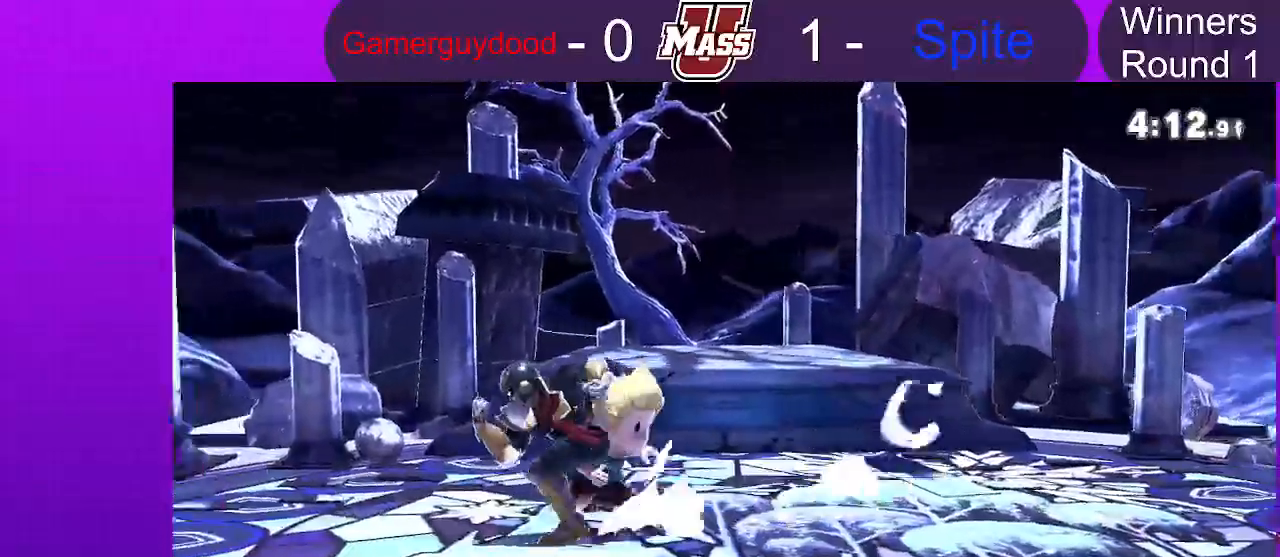
{"dt_ms": 1000, "buttons": [], "left_stick": "center", "right_stick": "center"}
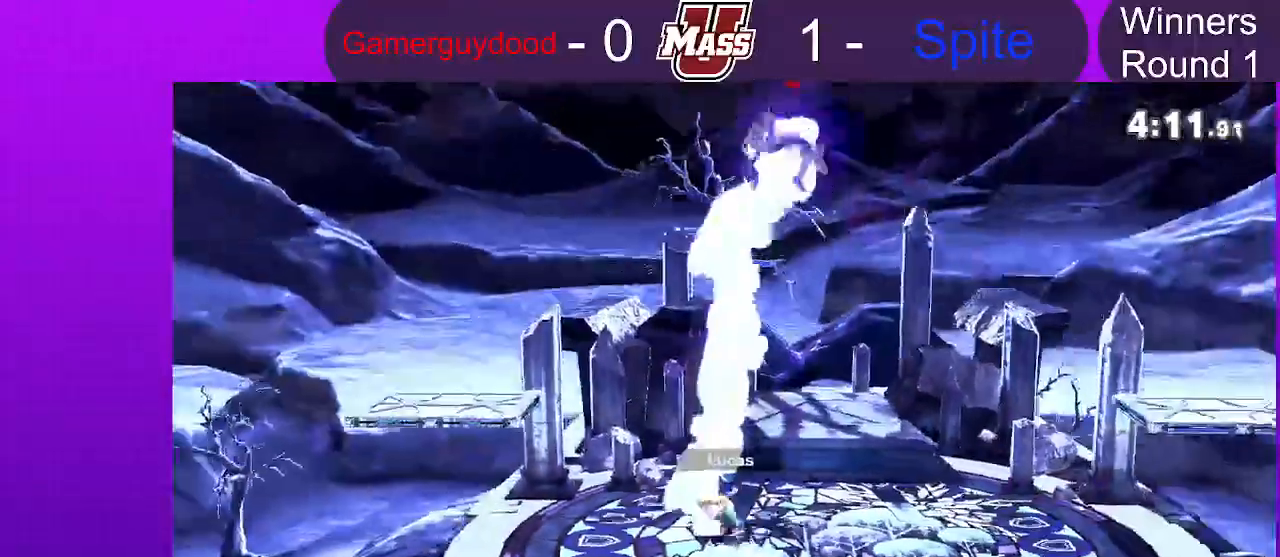
{"dt_ms": 500, "buttons": ["R1"], "left_stick": "left", "right_stick": "center", "events": [[33, "left_stick", "right"], [350, "left_stick", "left"], [500, "R1", "down"]]}
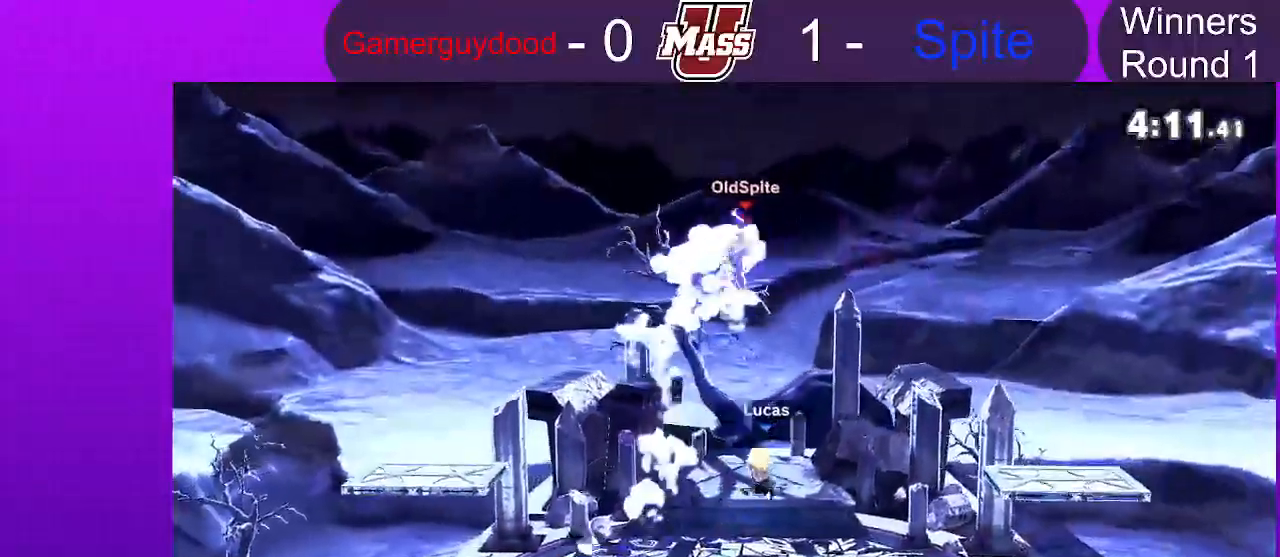
{"dt_ms": 500, "buttons": ["R1"], "left_stick": "center", "right_stick": "center"}
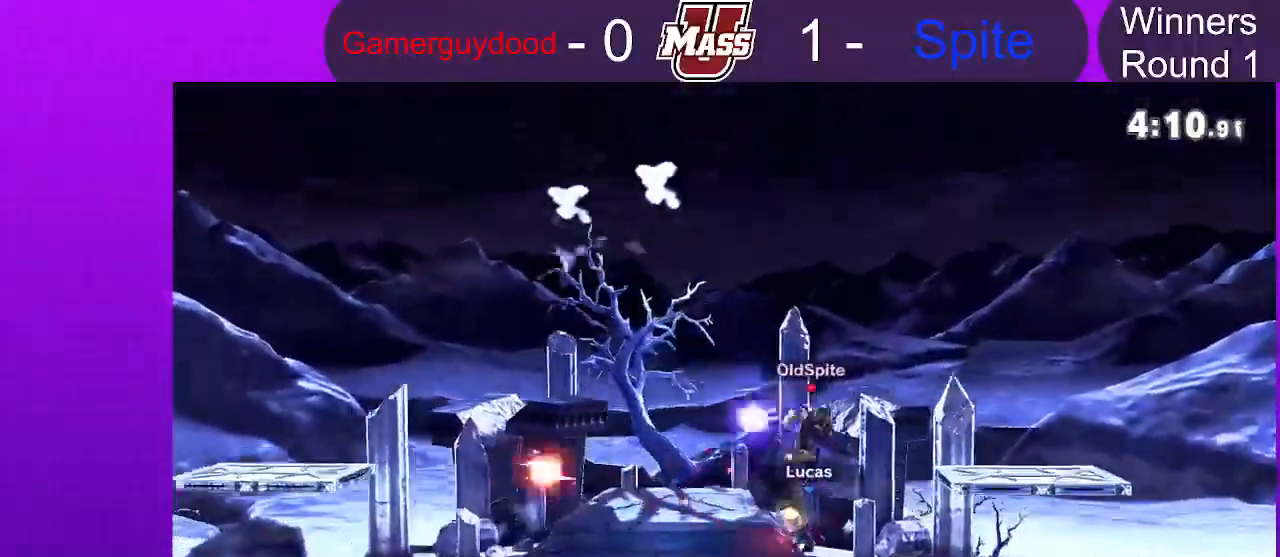
{"dt_ms": 500, "buttons": ["R1"], "left_stick": "center", "right_stick": "center"}
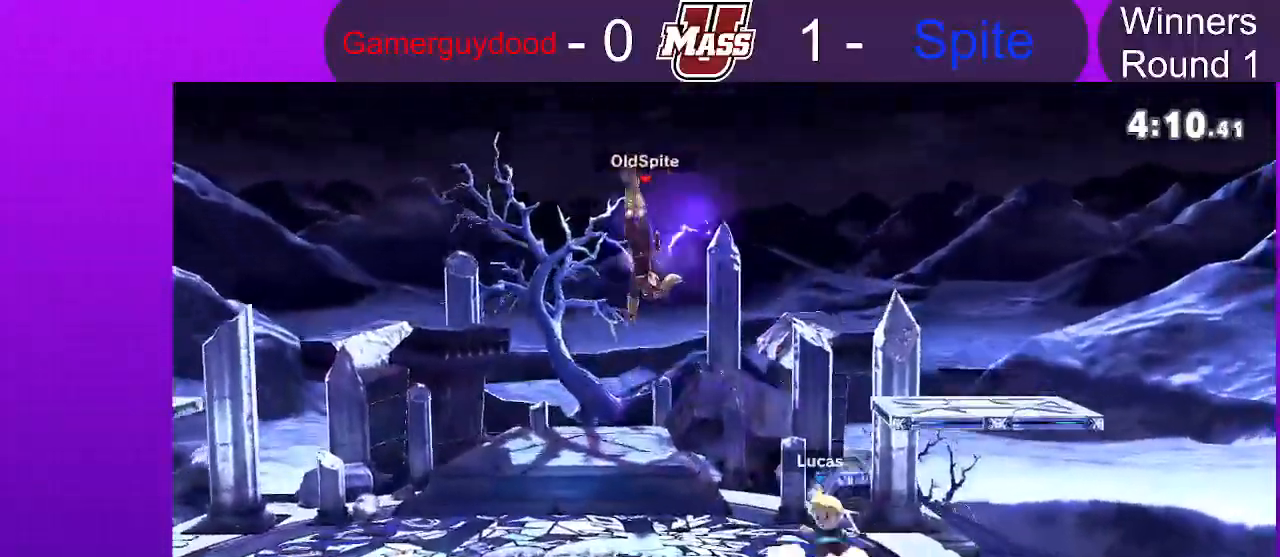
{"dt_ms": 1000, "buttons": [], "left_stick": "down-right", "right_stick": "up"}
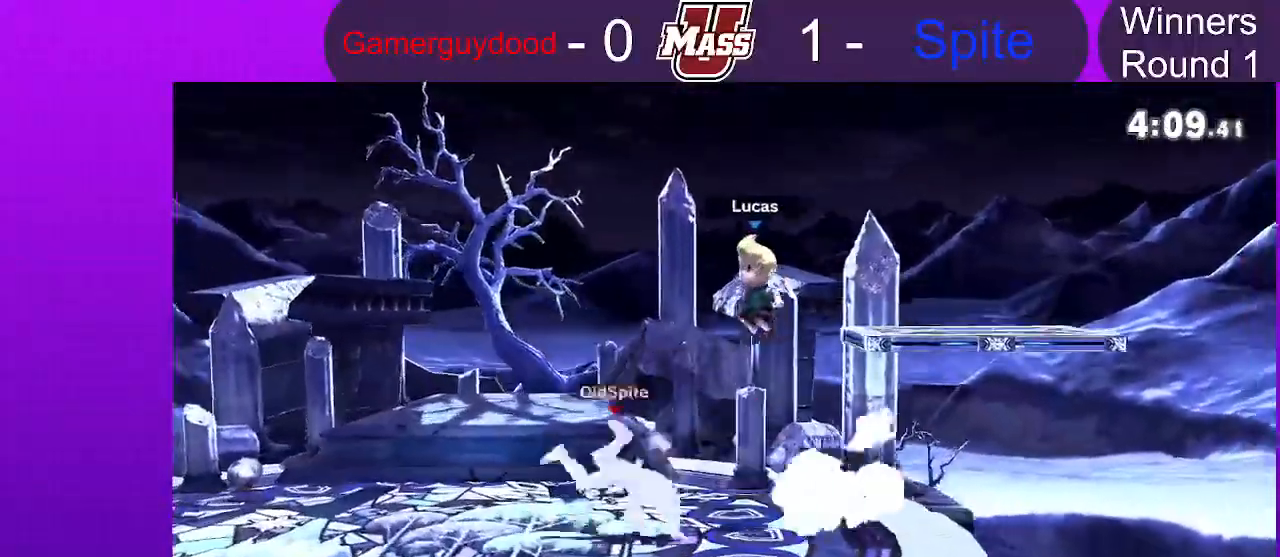
{"dt_ms": 500, "buttons": ["R1"], "left_stick": "center", "right_stick": "center", "events": [[17, "right_stick", "center"], [83, "left_stick", "down"], [200, "left_stick", "center"], [300, "right_stick", "left"], [367, "right_stick", "center"], [433, "R1", "down"]]}
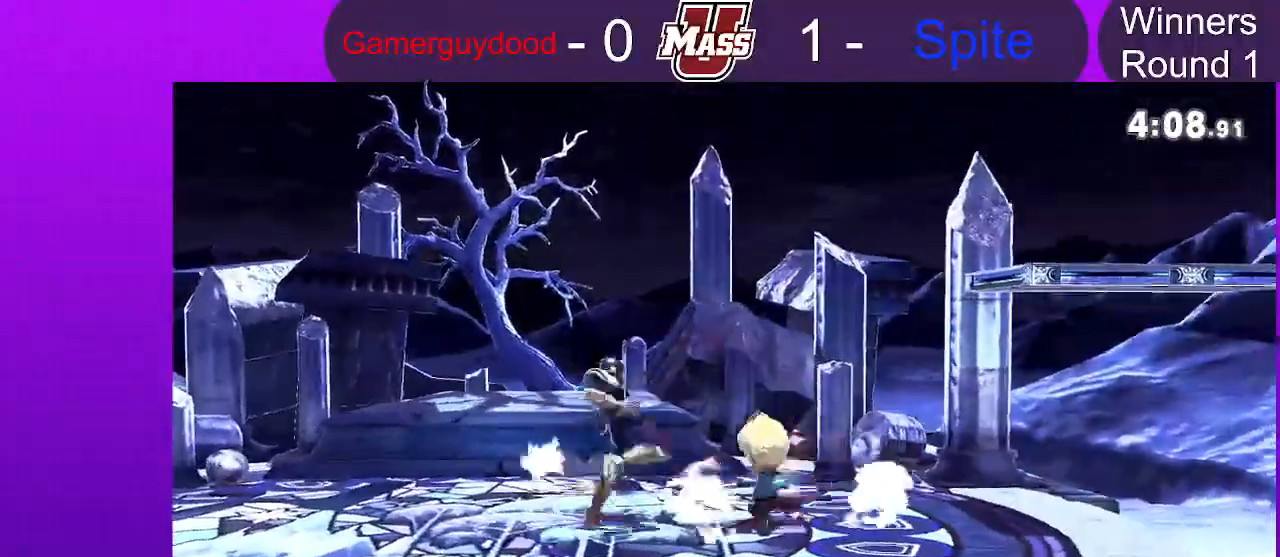
{"dt_ms": 1000, "buttons": [], "left_stick": "left", "right_stick": "center", "events": [[283, "R1", "up"], [450, "left_stick", "left"]]}
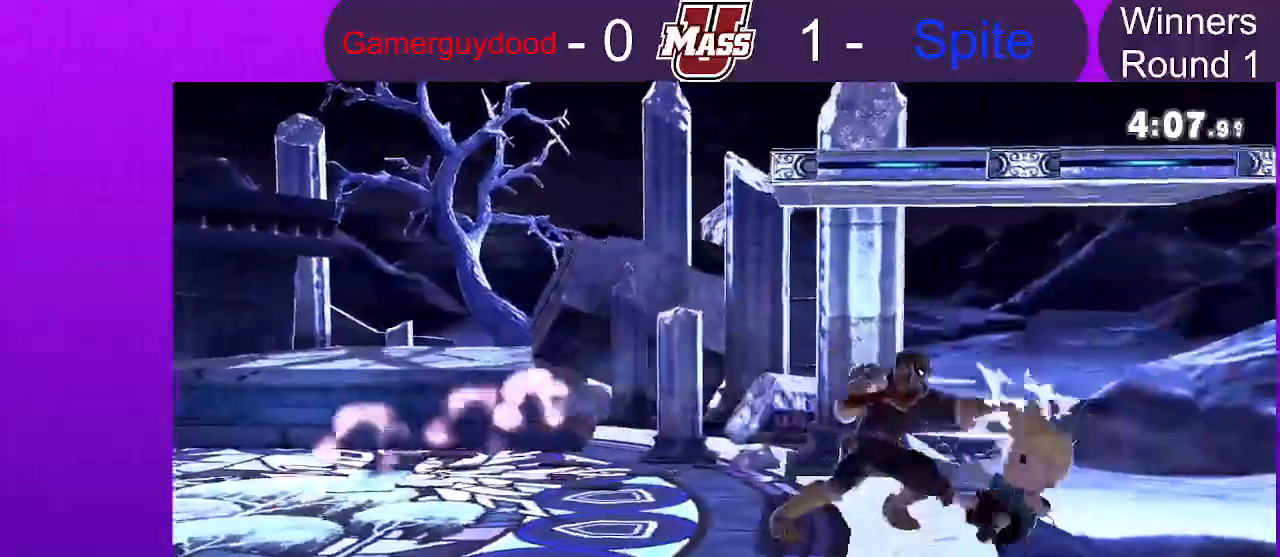
{"dt_ms": 500, "buttons": [], "left_stick": "left", "right_stick": "center", "events": []}